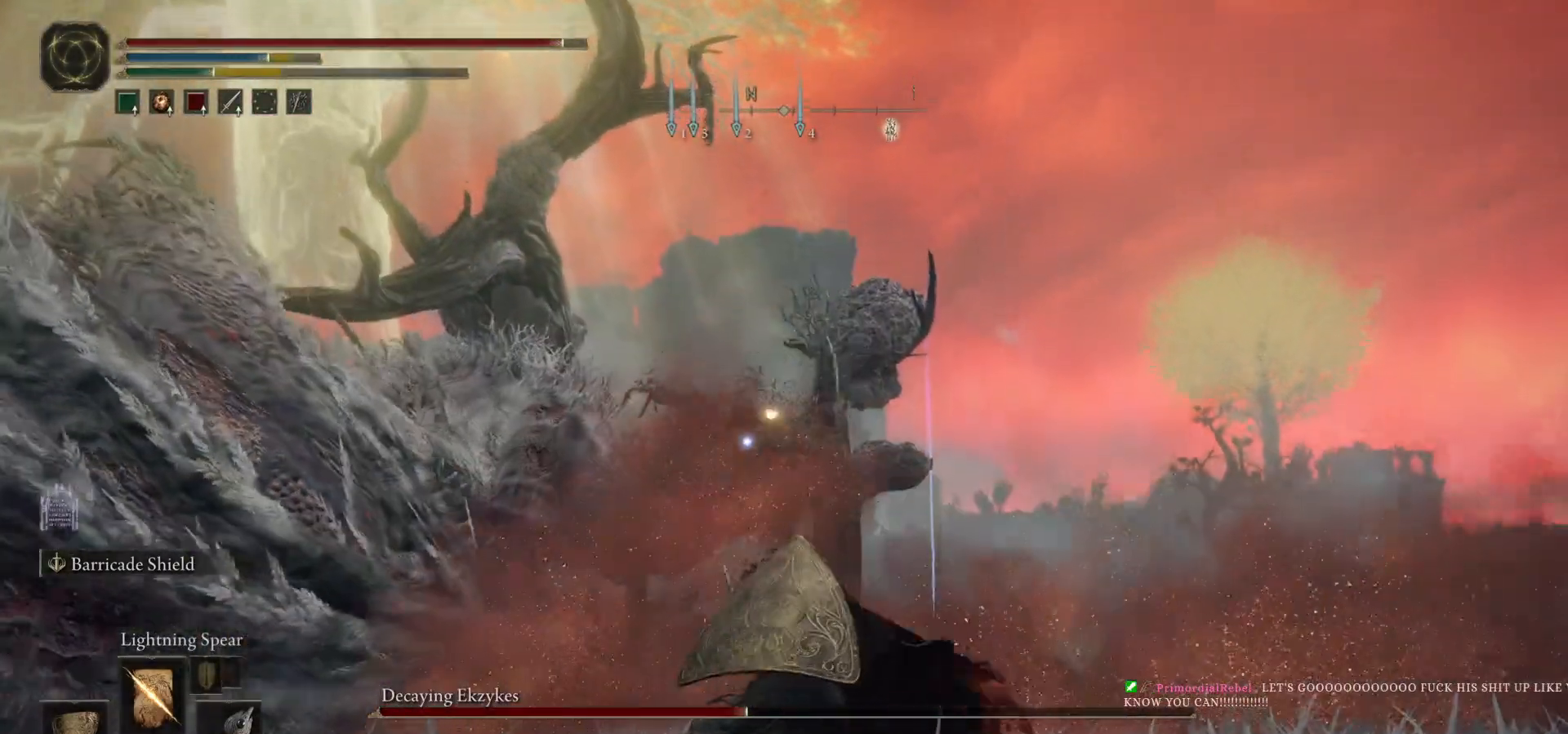
Gameplay with a controller (PlayStation layout); each line is a JSON object with the inputs held at the frame after it. "events" lists button and stick changes between this image and that frame as [ms after this image, input, new state], when the widget could be followed in between. Not read: L1 left_stick right_stick.
{"buttons": ["TOUCHPAD"], "events": [[400, "TOUCHPAD", "down"]]}
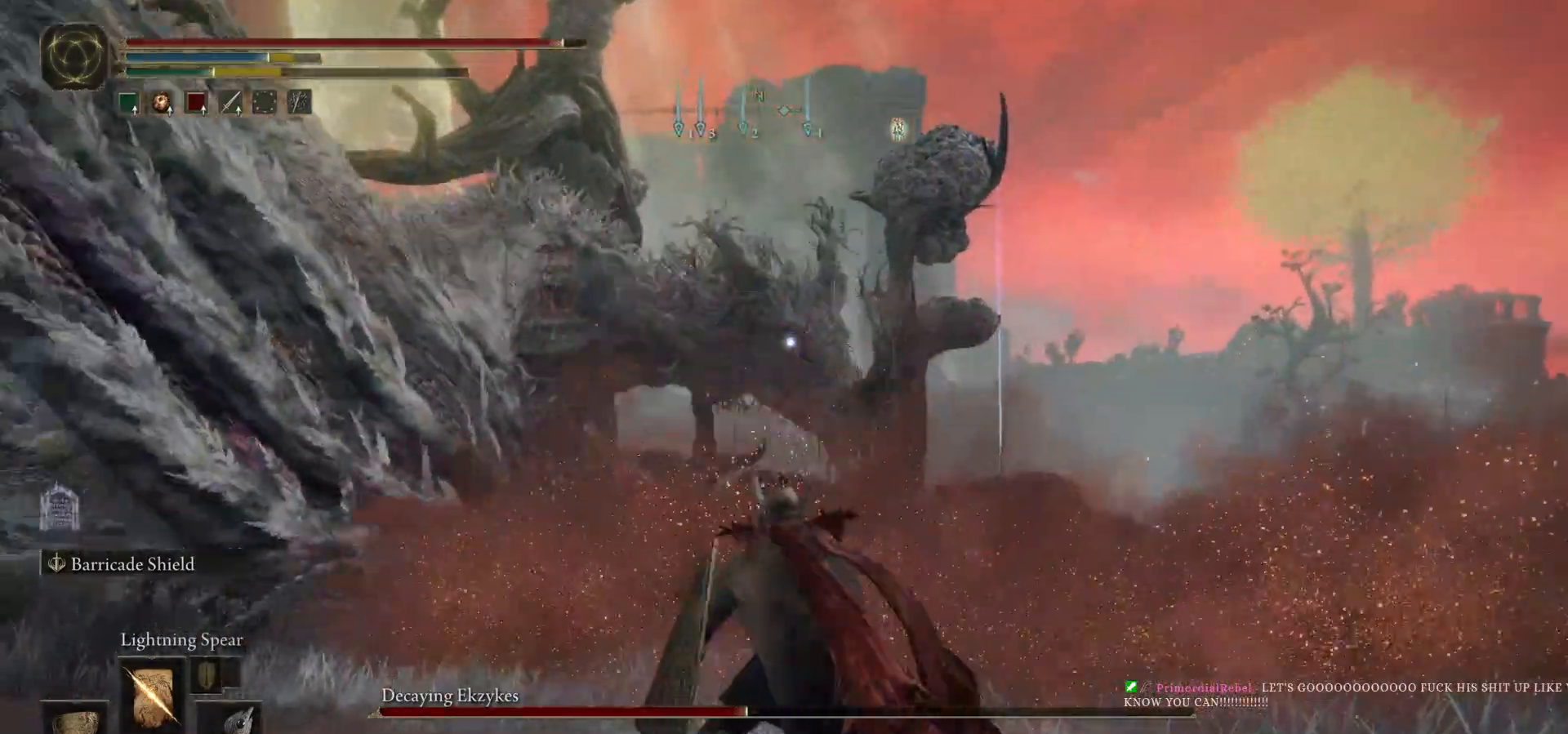
{"buttons": ["TOUCHPAD"], "events": []}
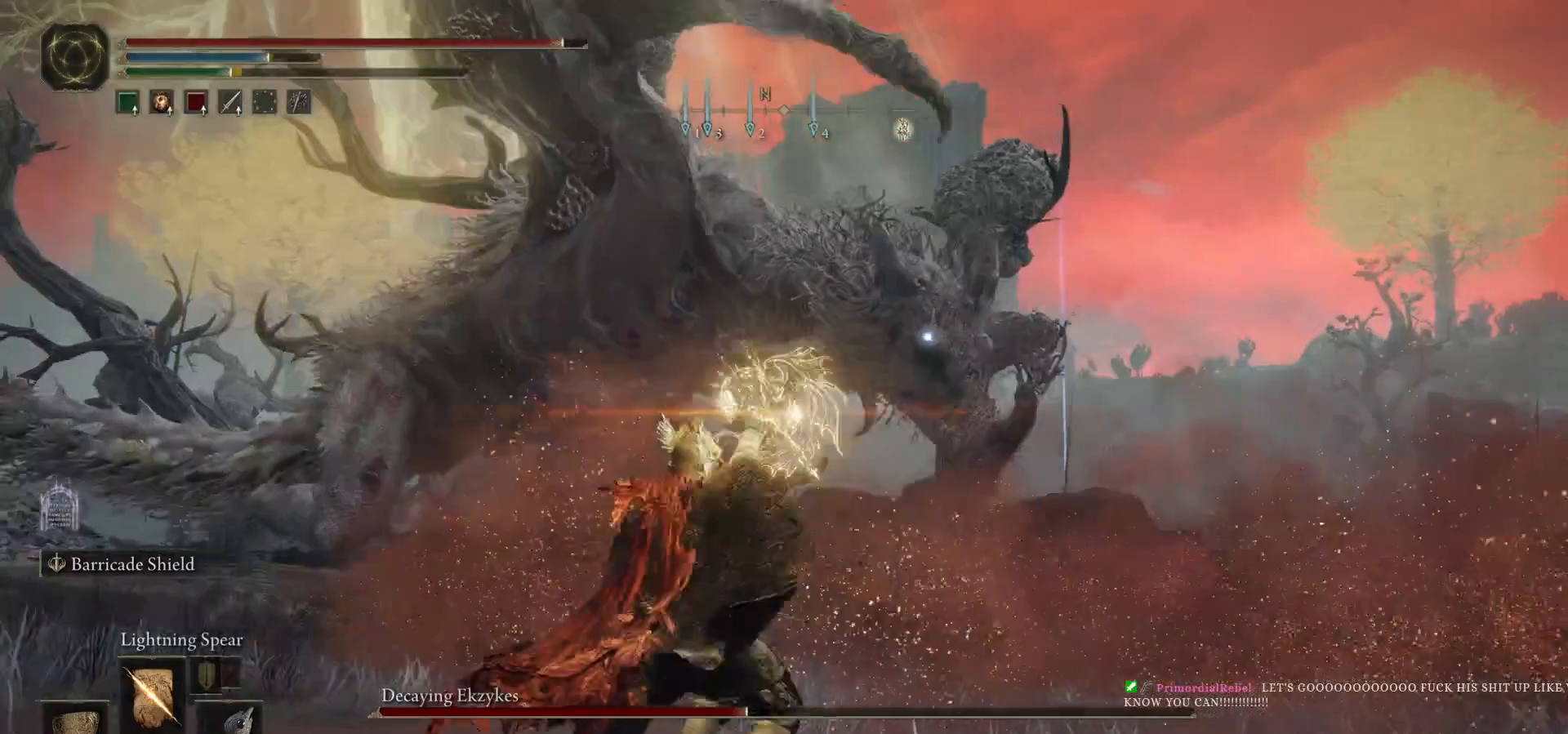
{"buttons": [], "events": [[167, "TOUCHPAD", "up"]]}
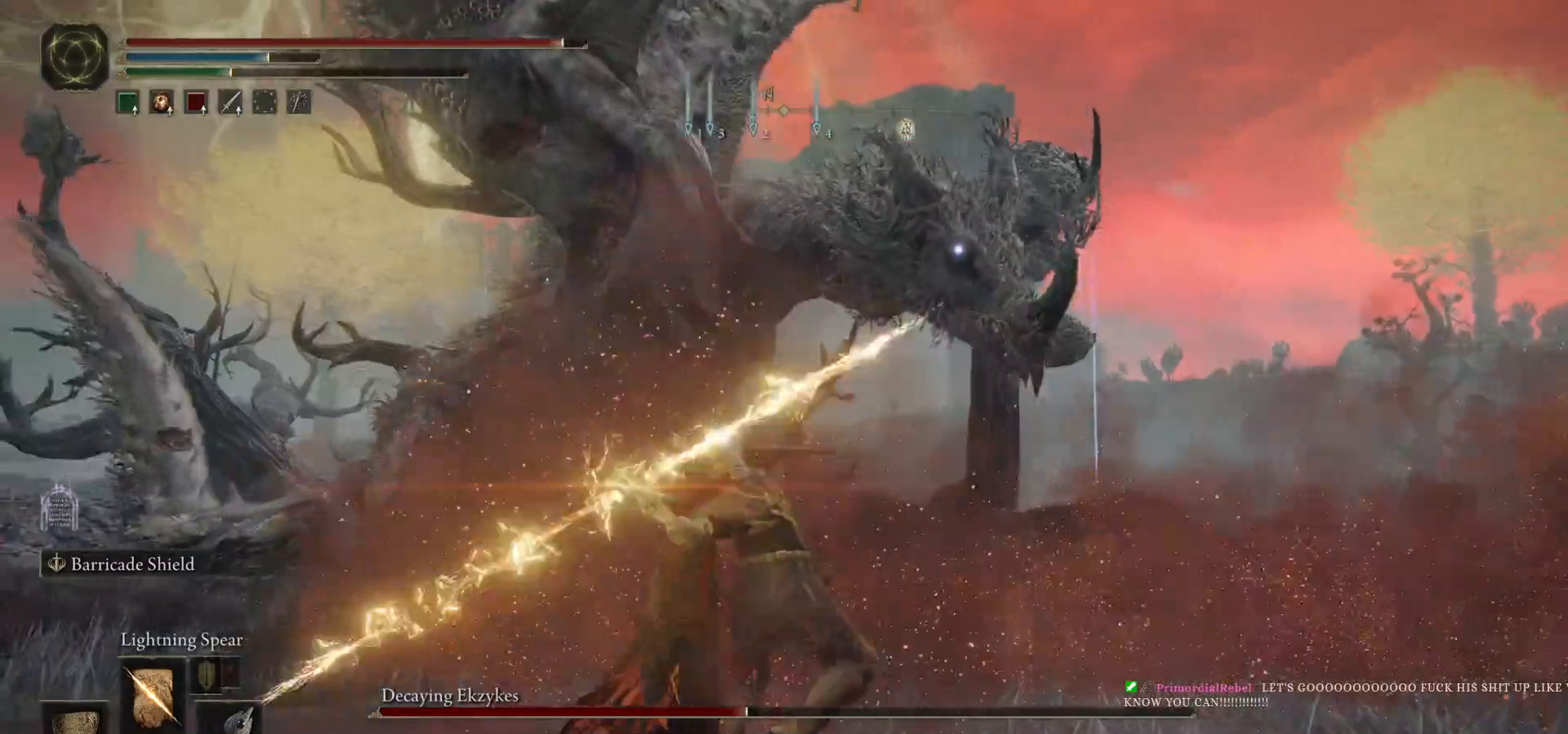
{"buttons": [], "events": []}
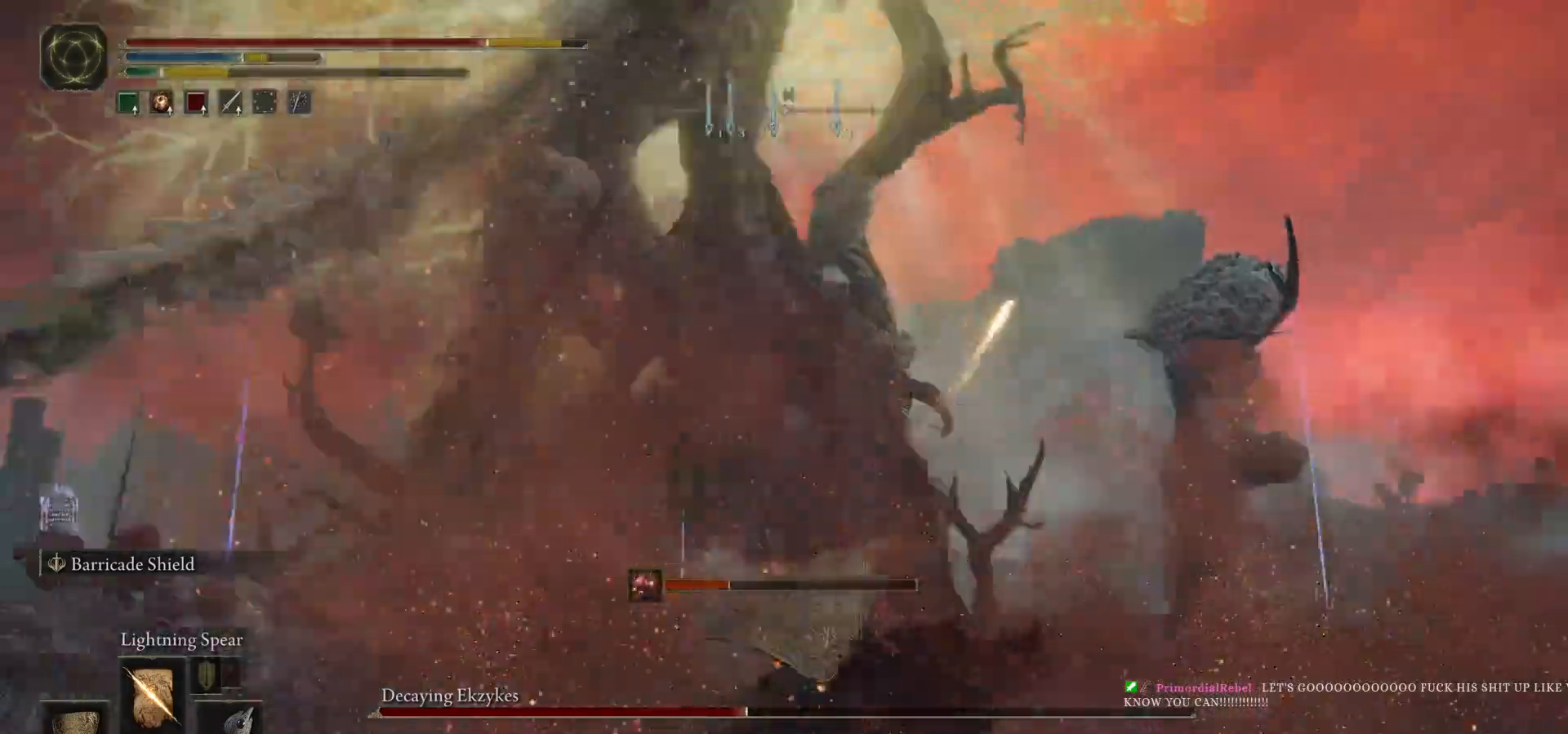
{"buttons": [], "events": []}
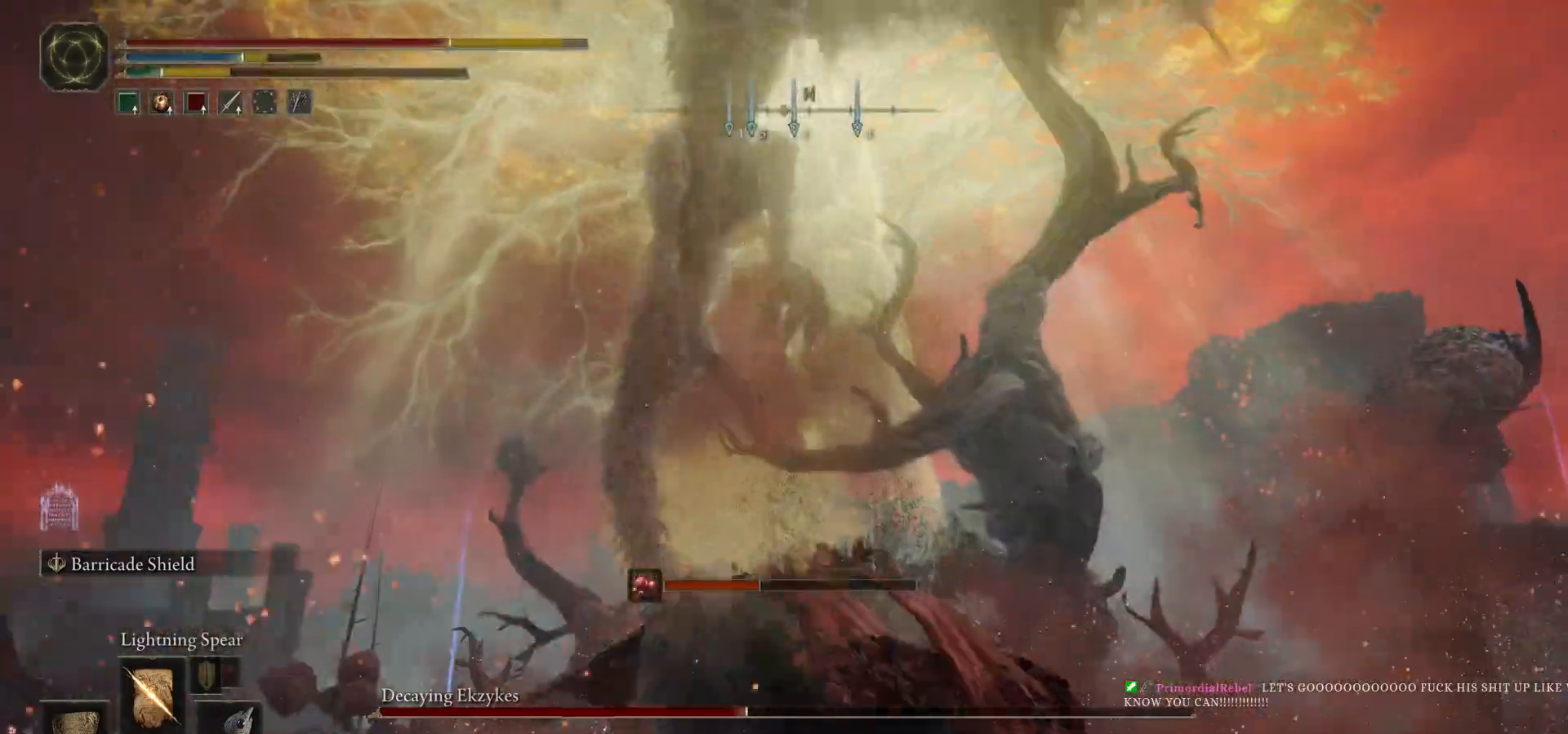
{"buttons": [], "events": []}
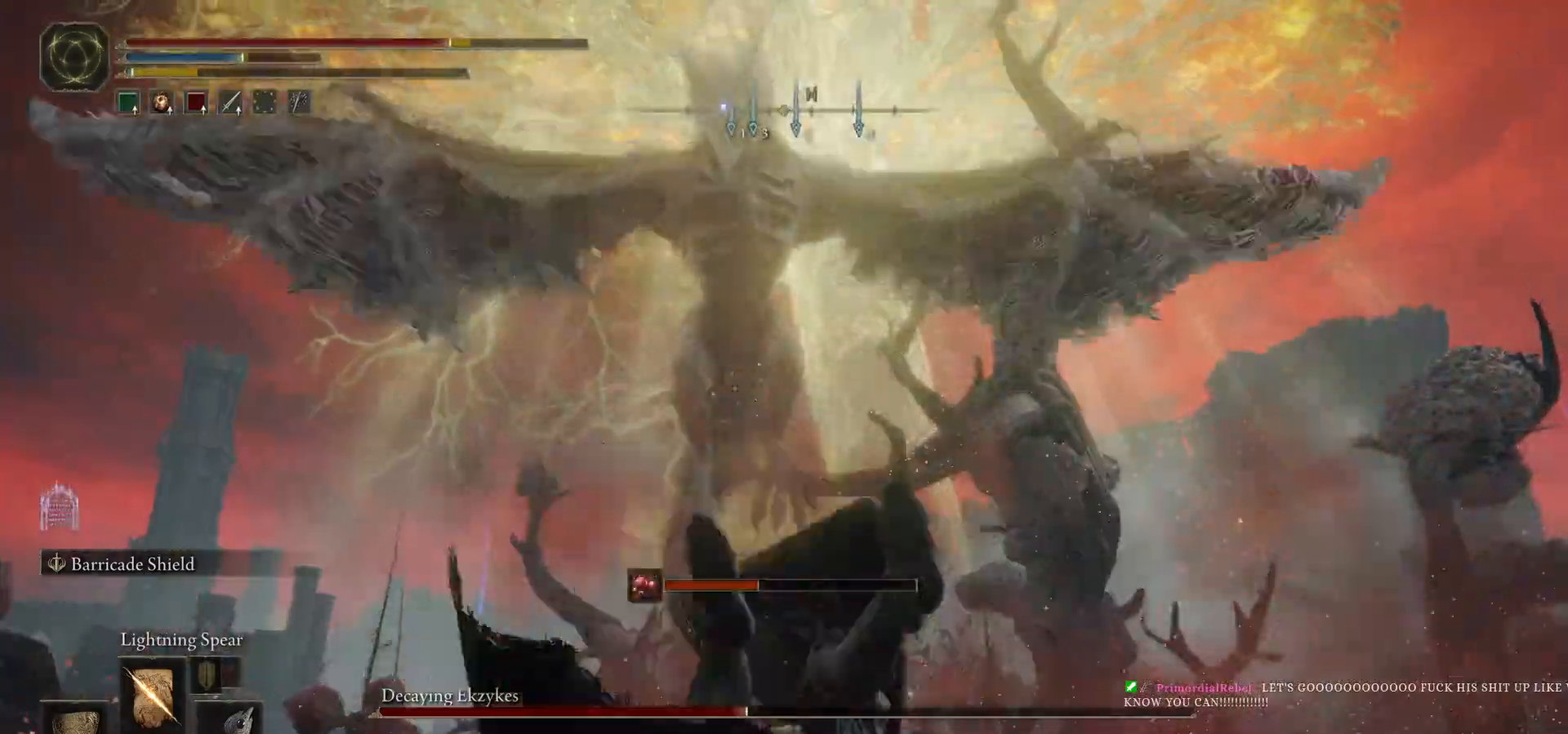
{"buttons": [], "events": []}
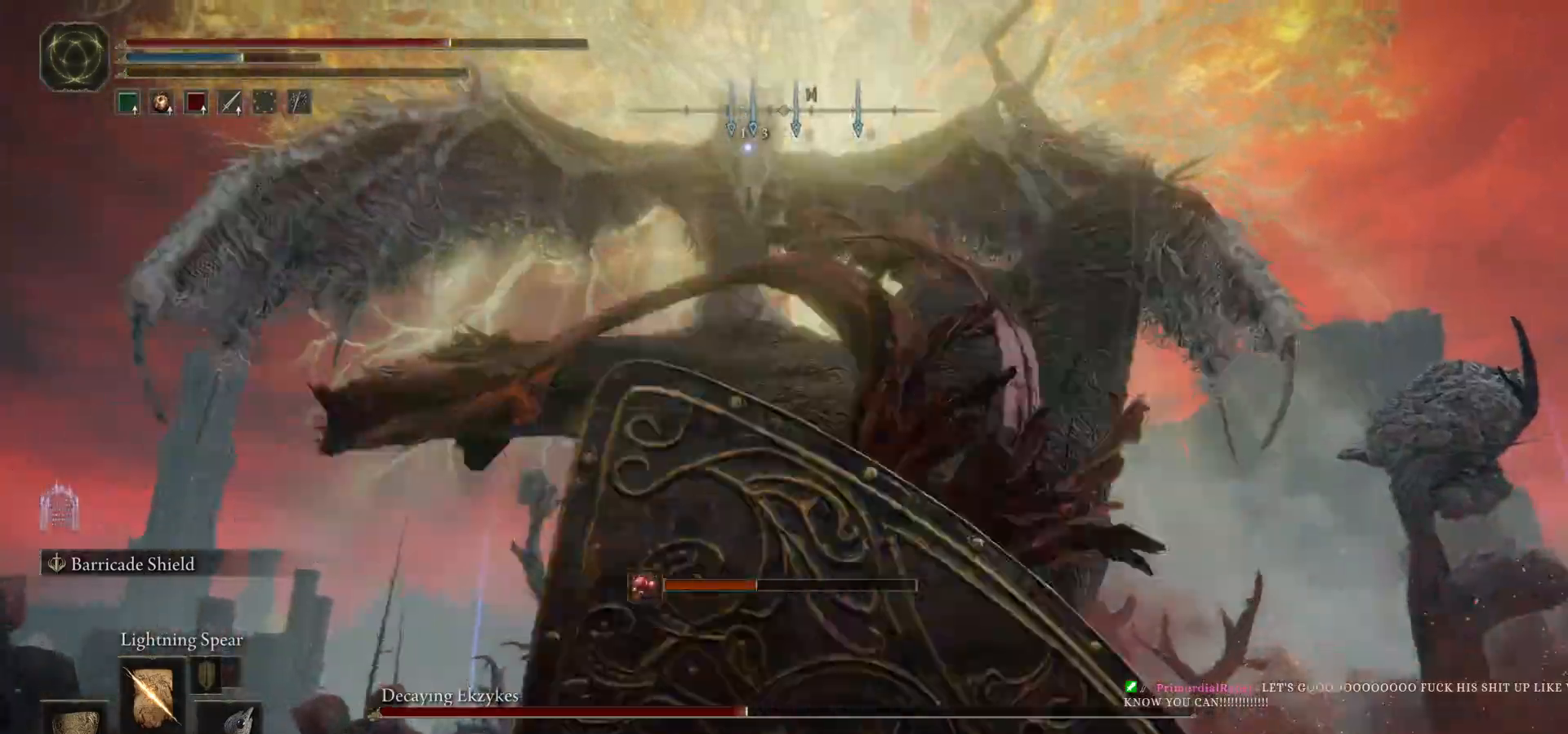
{"buttons": [], "events": [[100, "TOUCHPAD", "down"], [400, "TOUCHPAD", "up"]]}